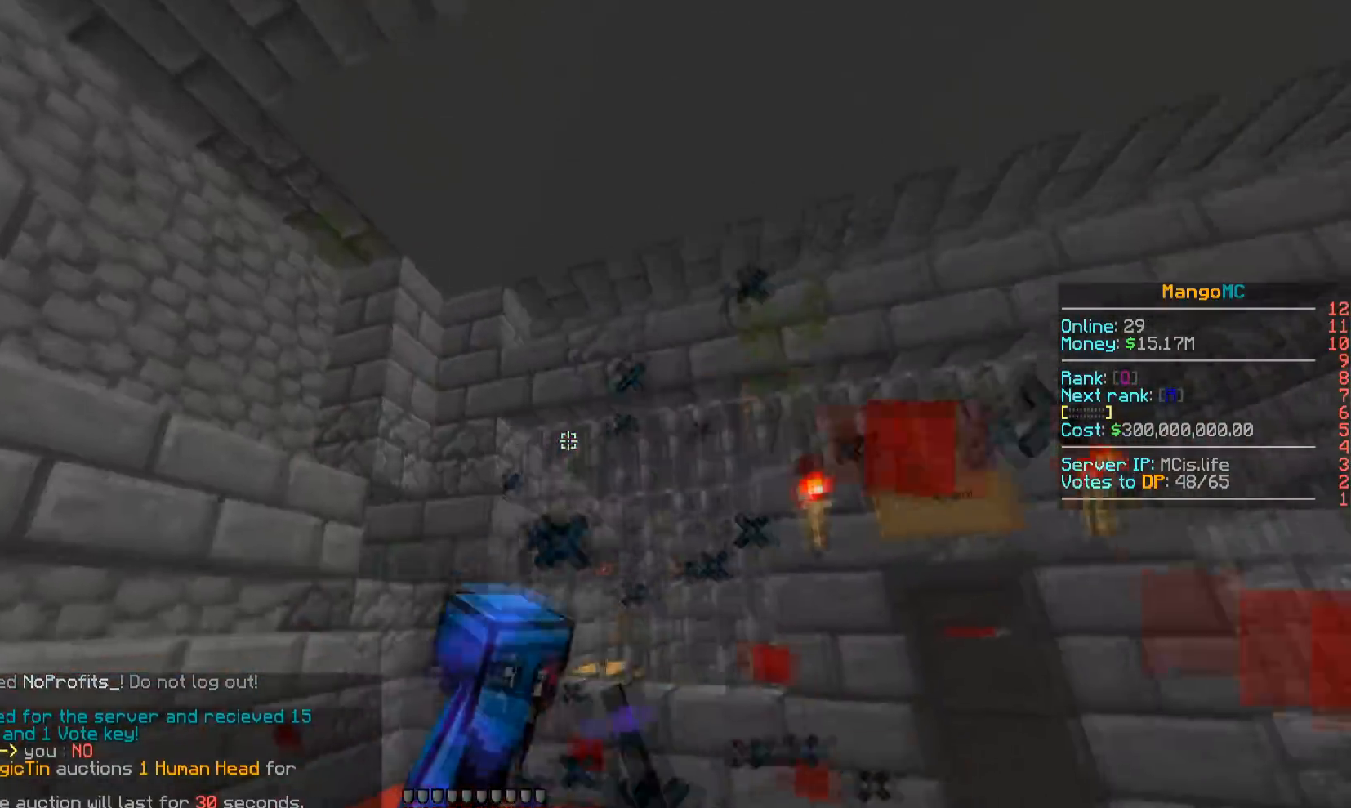
Gameplay with keyboard; each line is a JSON object with the keys held at the frame after it. "events" lists presses ("down") and releases ("up") of "a", "d", "s" and "w" between this image and that frame as [ms after this image, input, new state], when the widget could be followed in between. No other keys are recorded. Mouse input is not recorded.
{"keys": ["a", "w"], "events": [[400, "a", "up"], [483, "a", "down"]]}
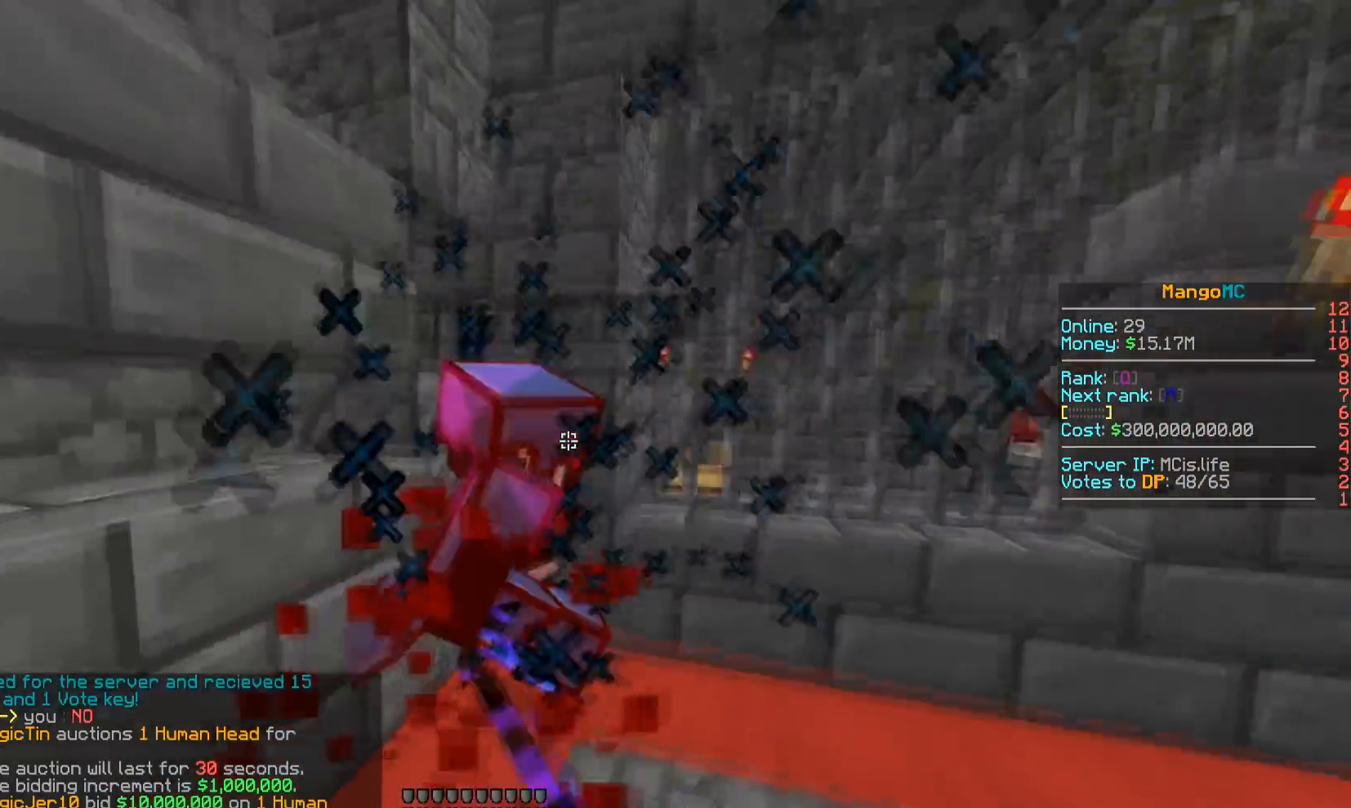
{"keys": ["a"], "events": [[100, "w", "up"], [283, "s", "down"], [450, "s", "up"]]}
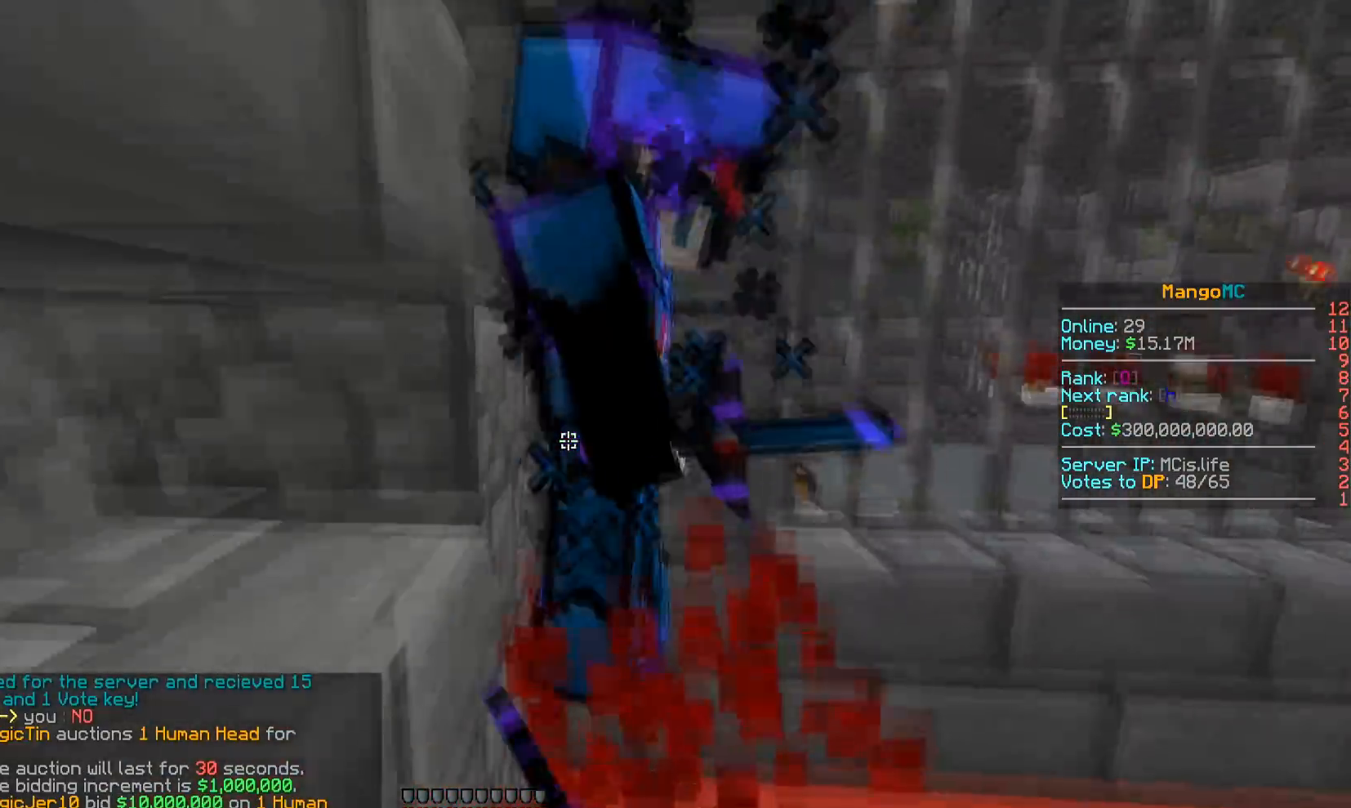
{"keys": ["d", "s"], "events": [[50, "d", "down"], [100, "w", "down"], [250, "a", "up"], [250, "w", "up"], [350, "s", "down"]]}
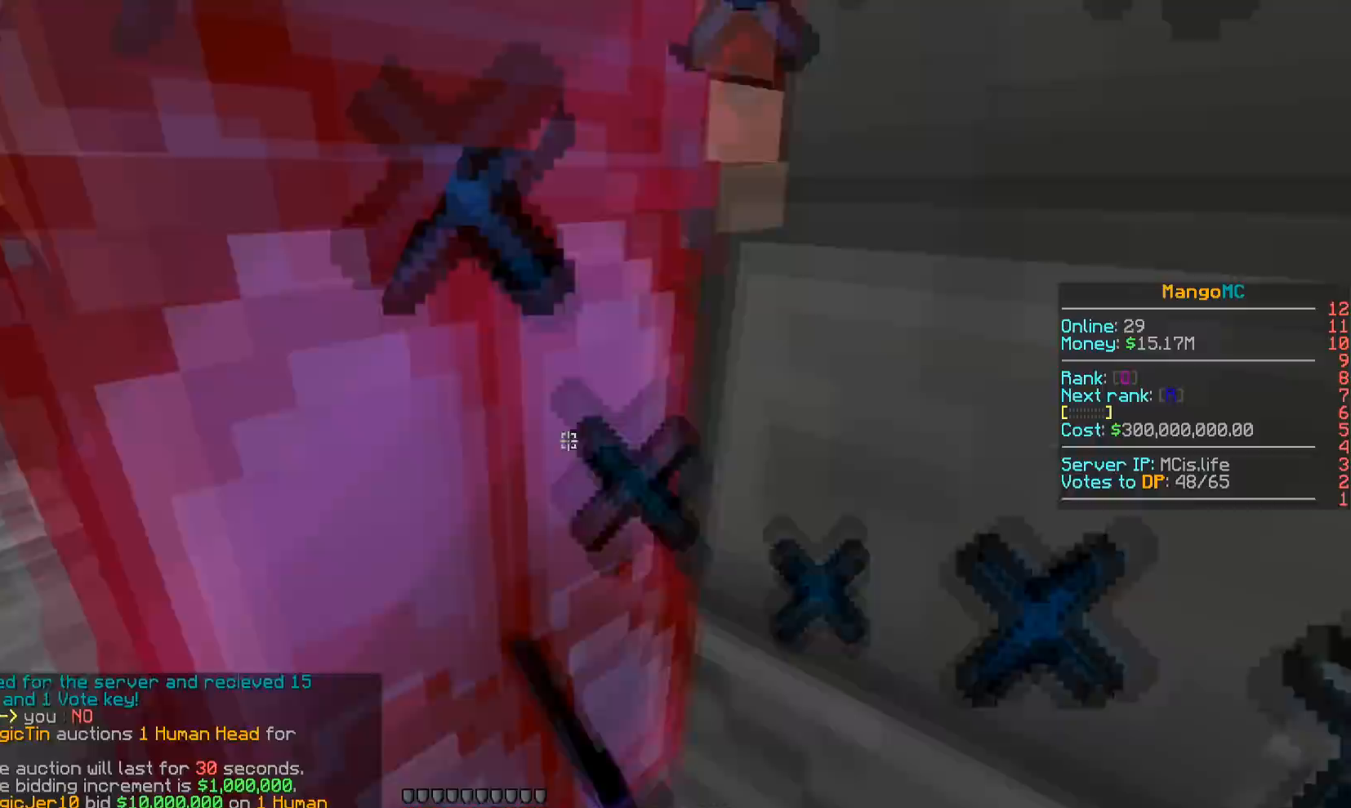
{"keys": ["a", "s"]}
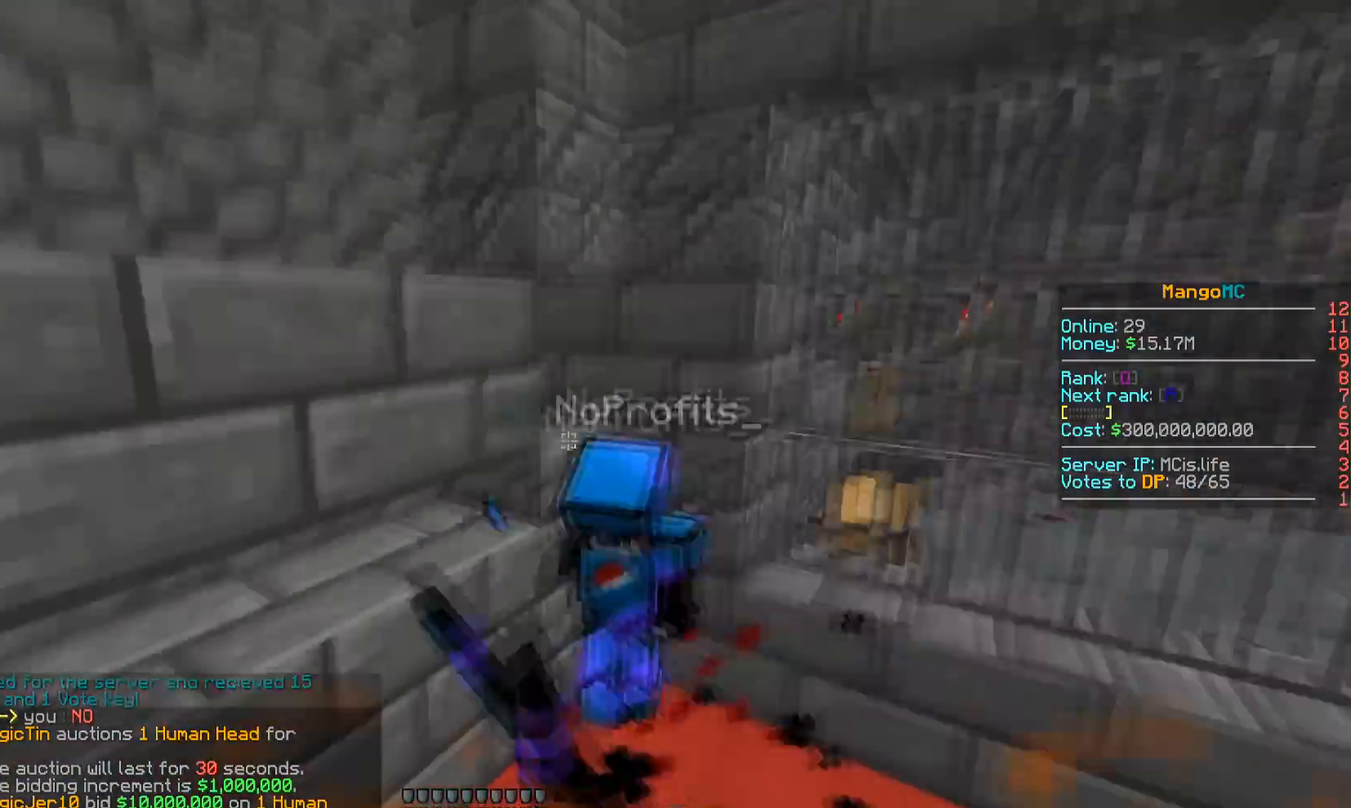
{"keys": ["d"], "events": [[50, "d", "down"], [83, "s", "up"], [133, "a", "up"]]}
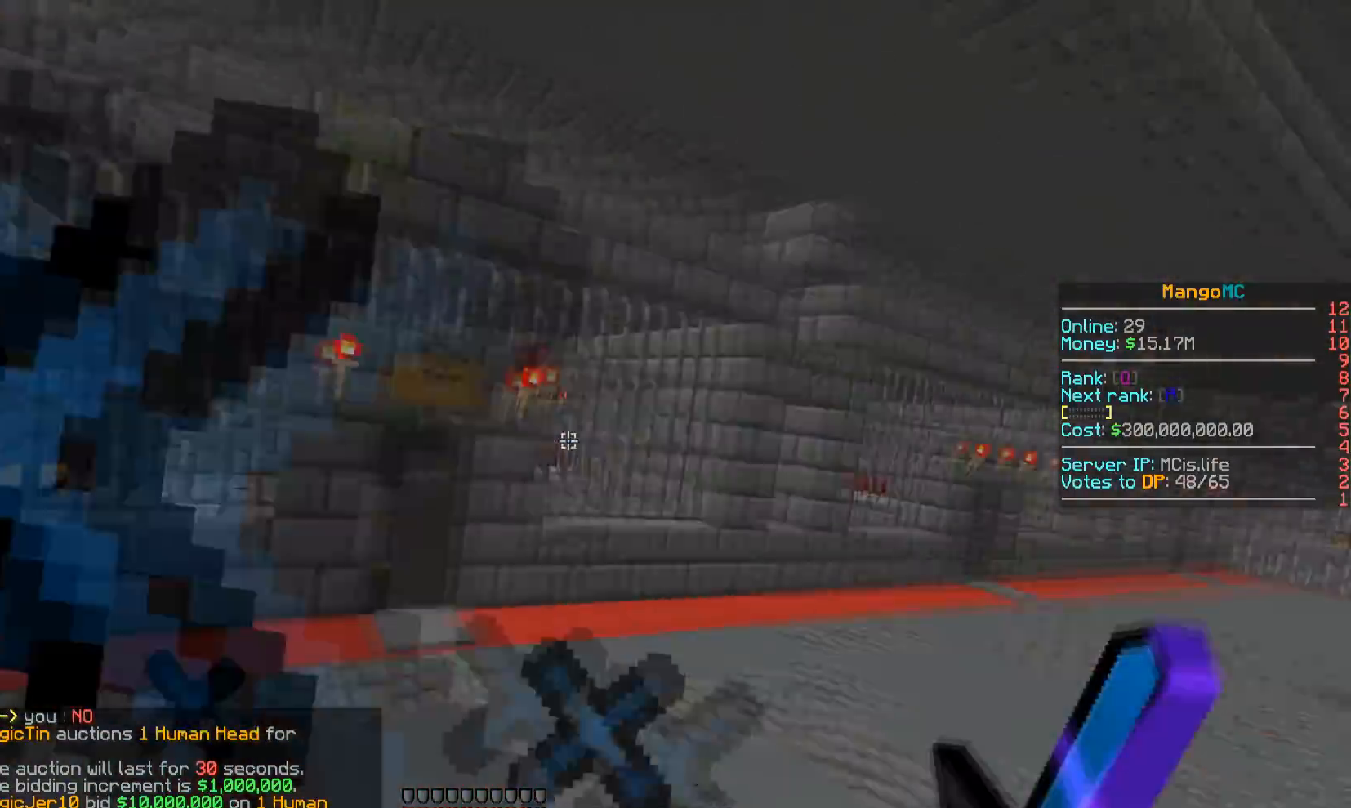
{"keys": ["w"], "events": [[50, "w", "down"], [250, "d", "up"]]}
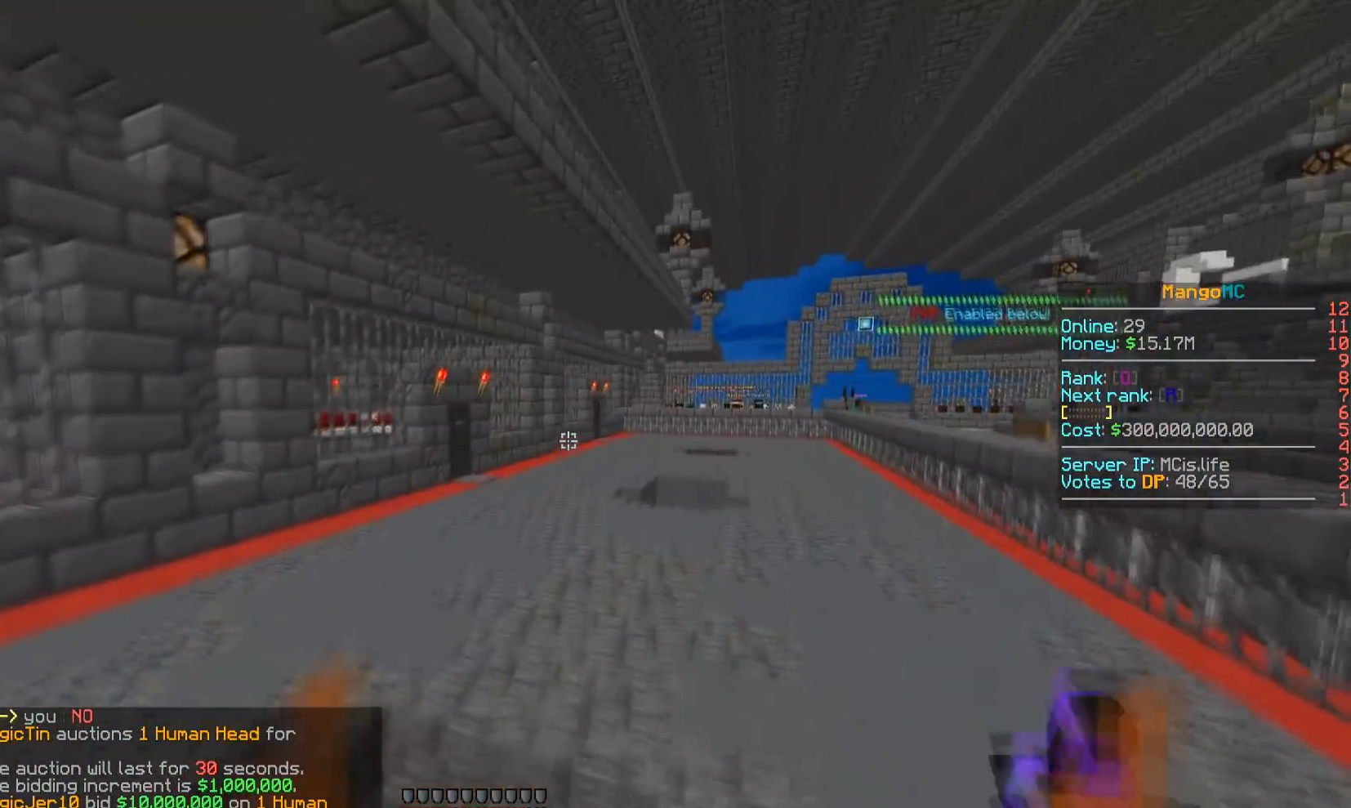
{"keys": ["w"], "events": []}
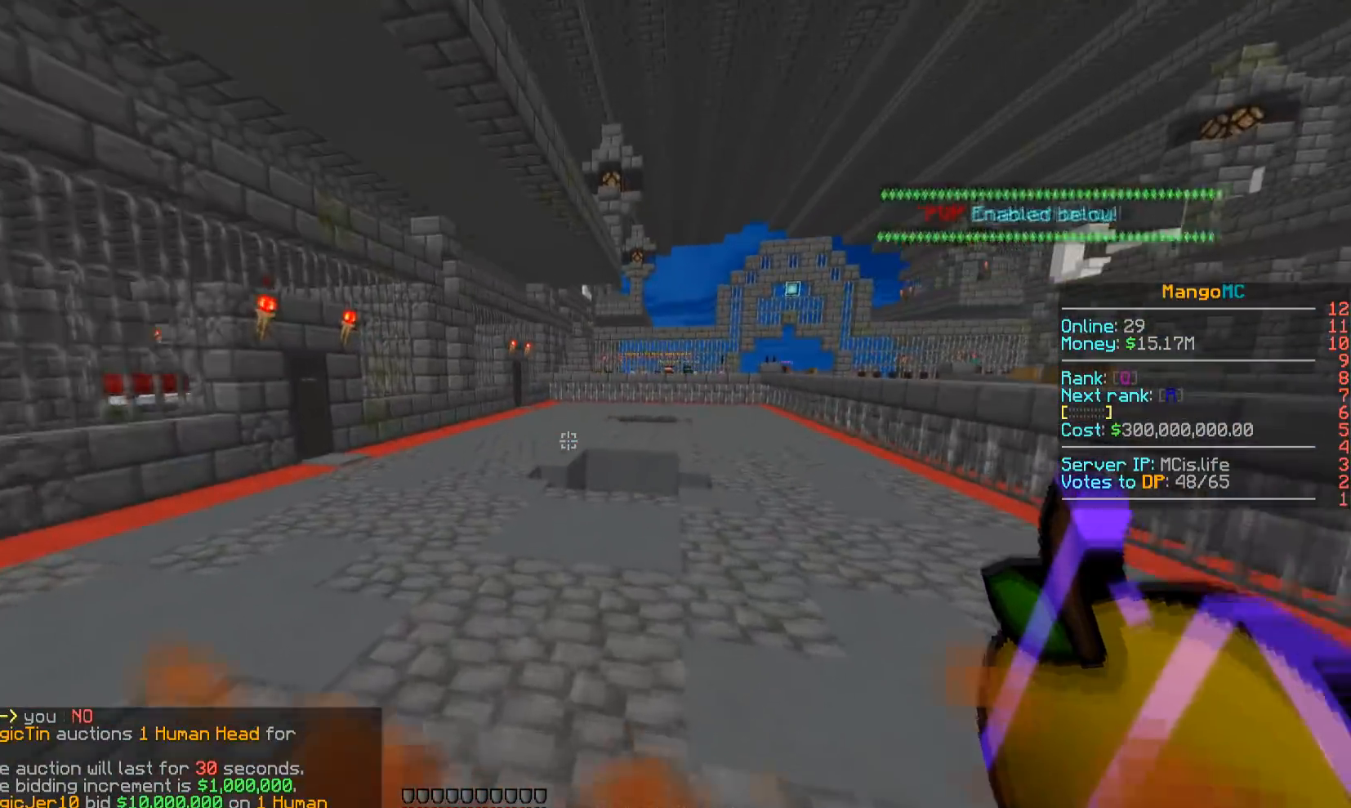
{"keys": ["w"], "events": []}
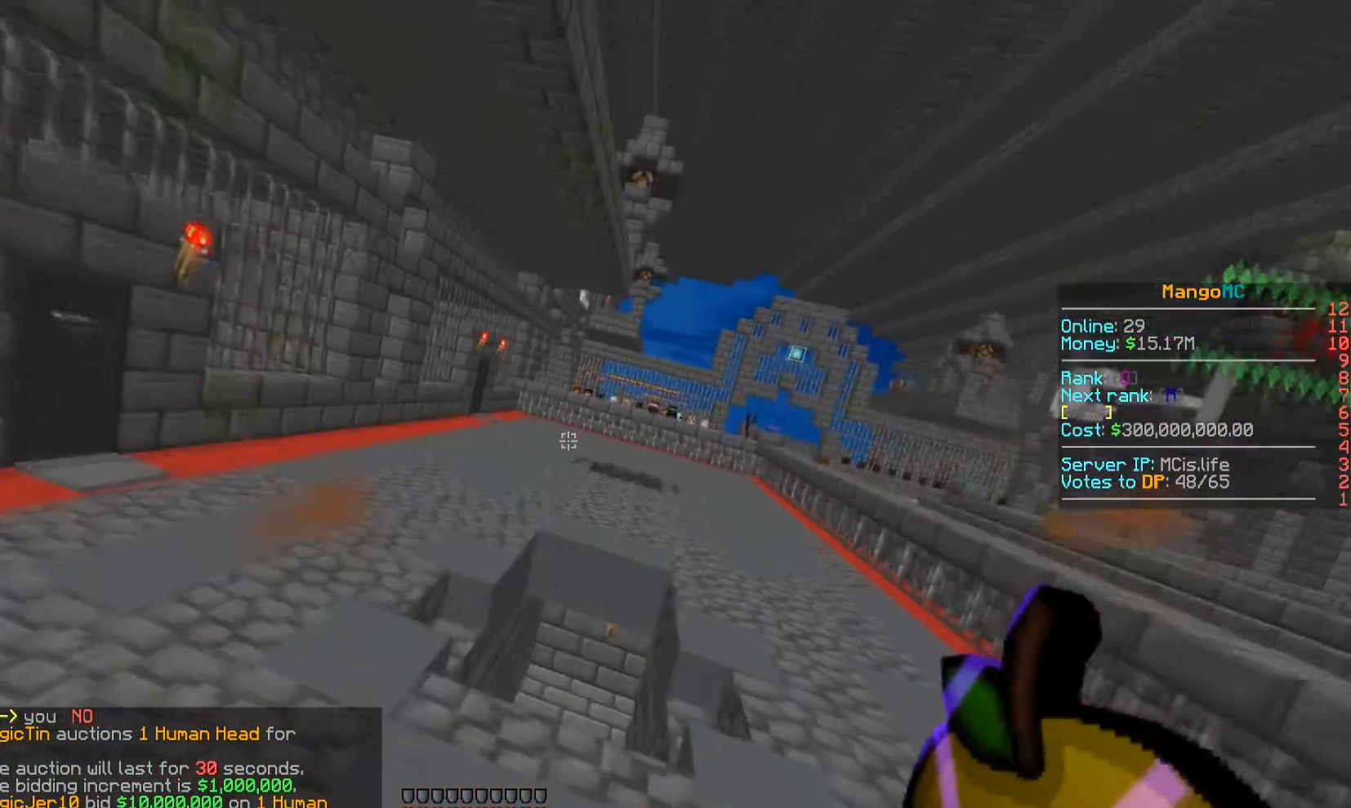
{"keys": ["w"], "events": []}
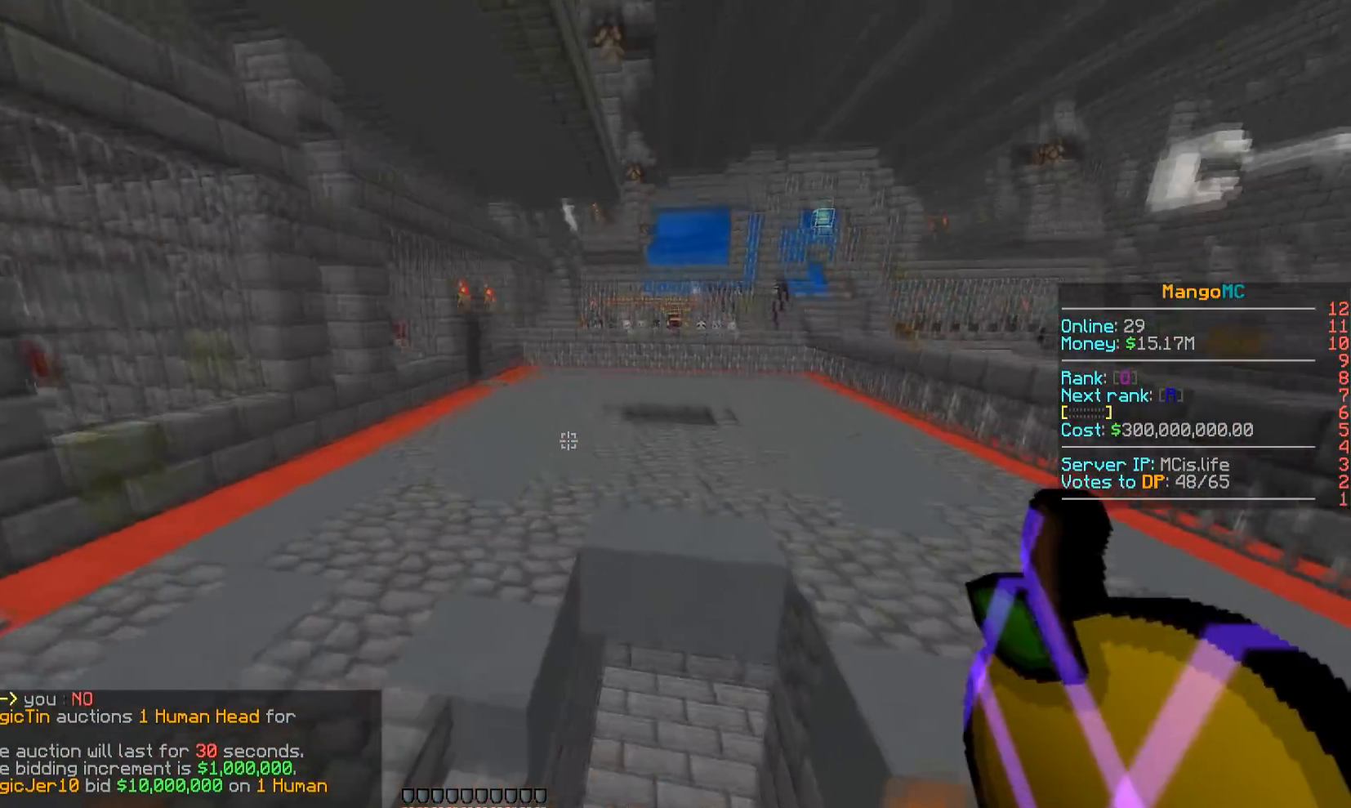
{"keys": ["d", "w"], "events": [[133, "d", "down"]]}
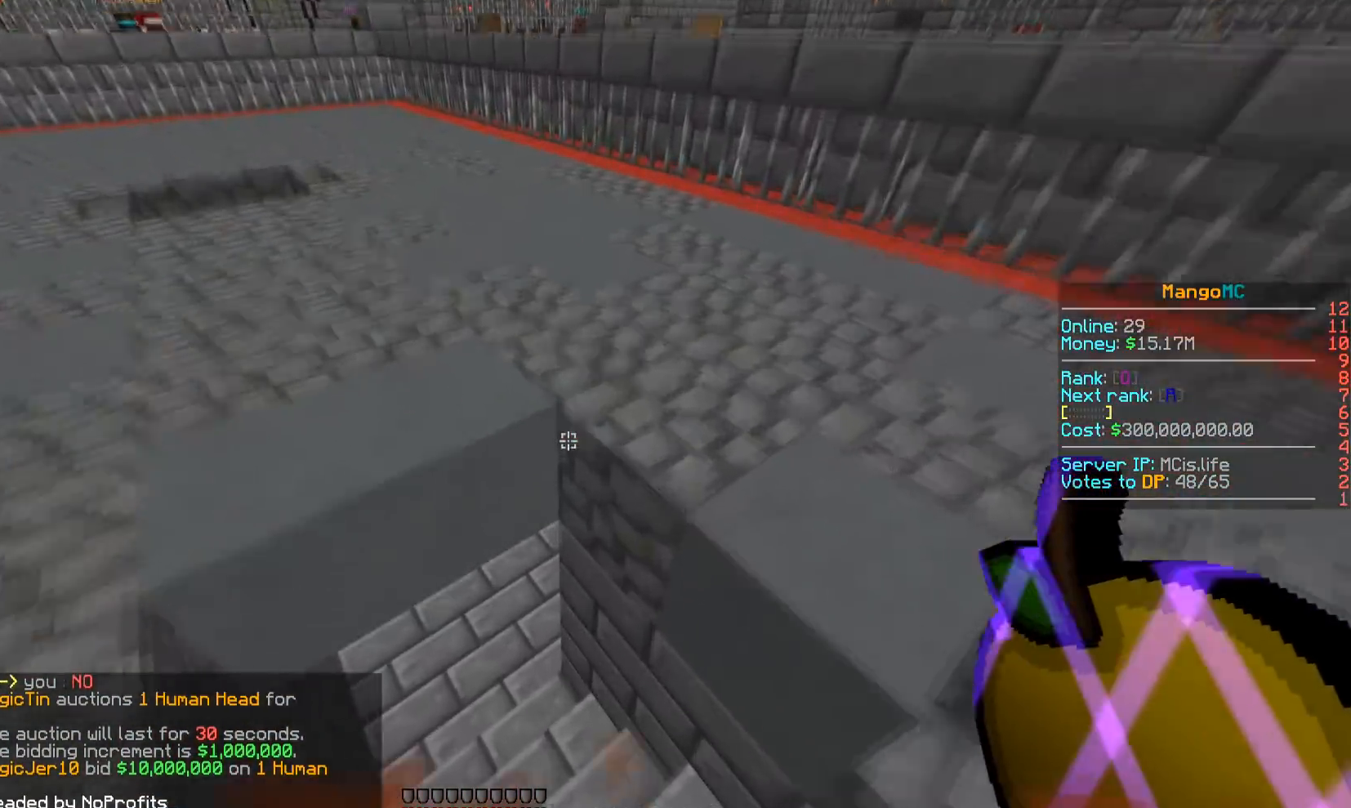
{"keys": ["a", "w"], "events": [[83, "d", "up"], [183, "a", "down"]]}
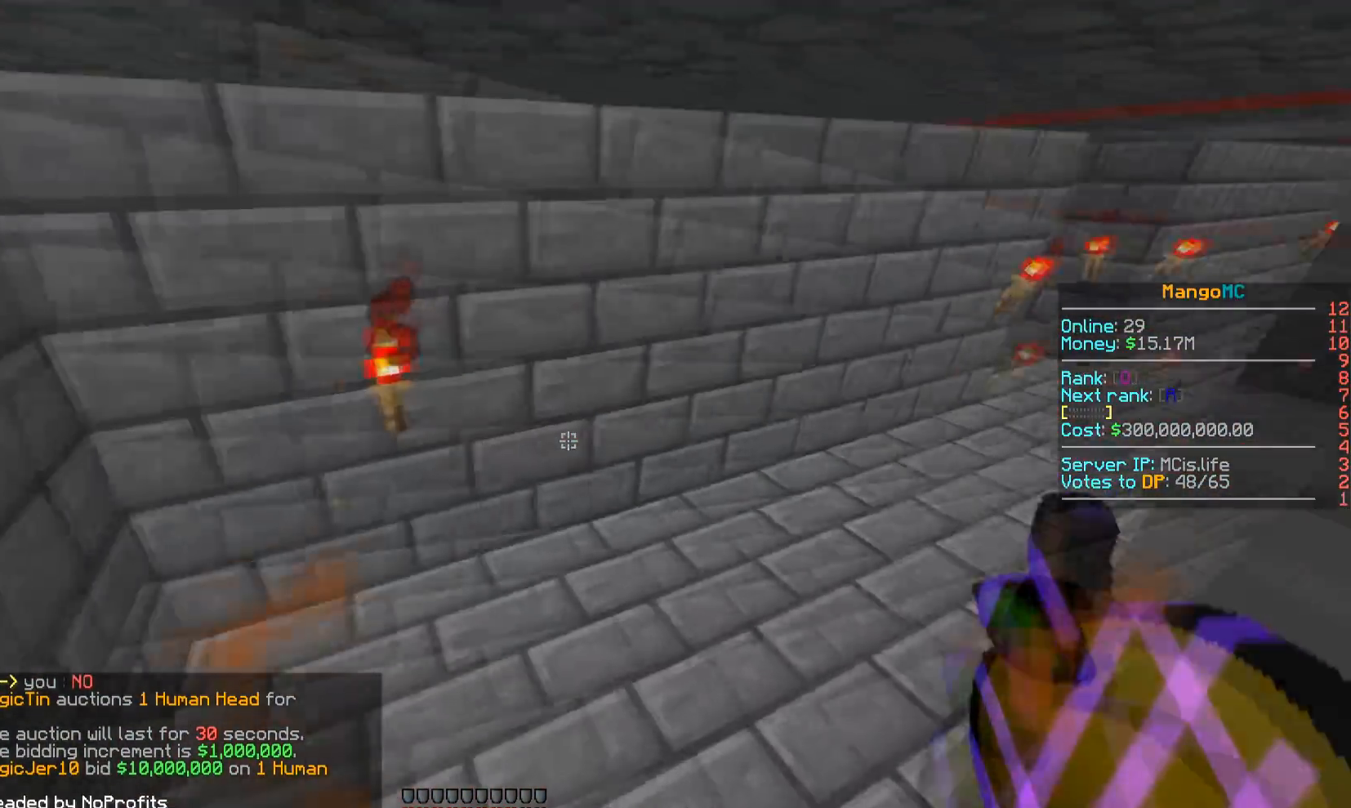
{"keys": ["w"], "events": [[17, "a", "up"]]}
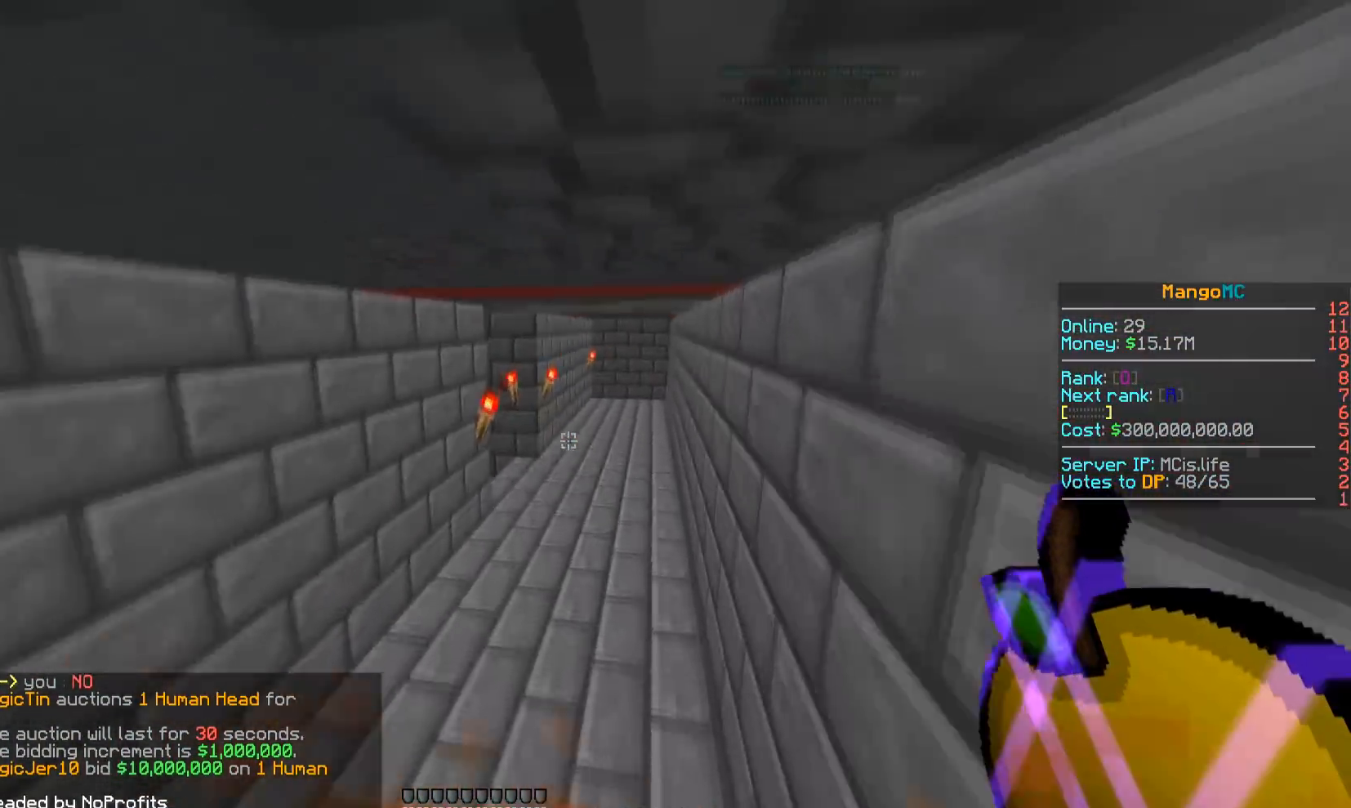
{"keys": ["w"], "events": []}
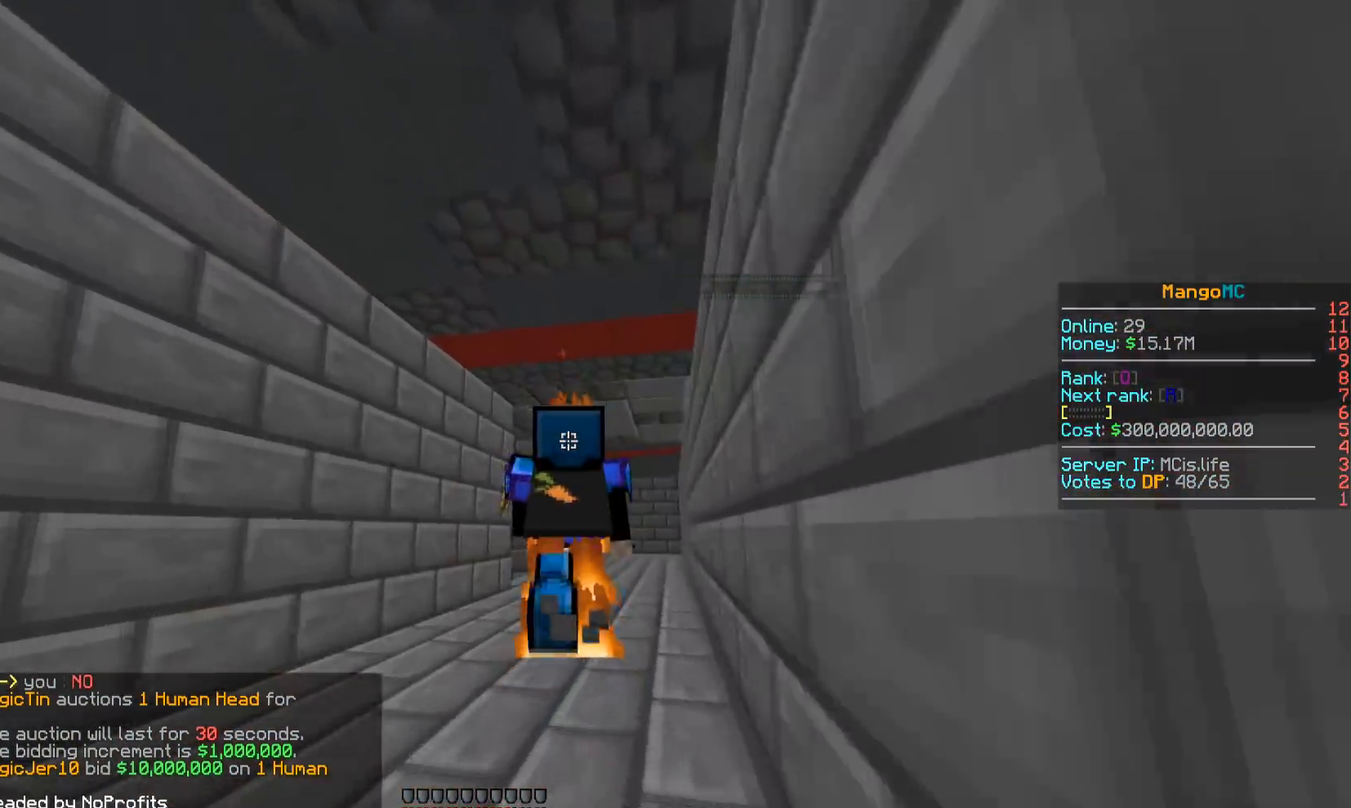
{"keys": ["w"], "events": []}
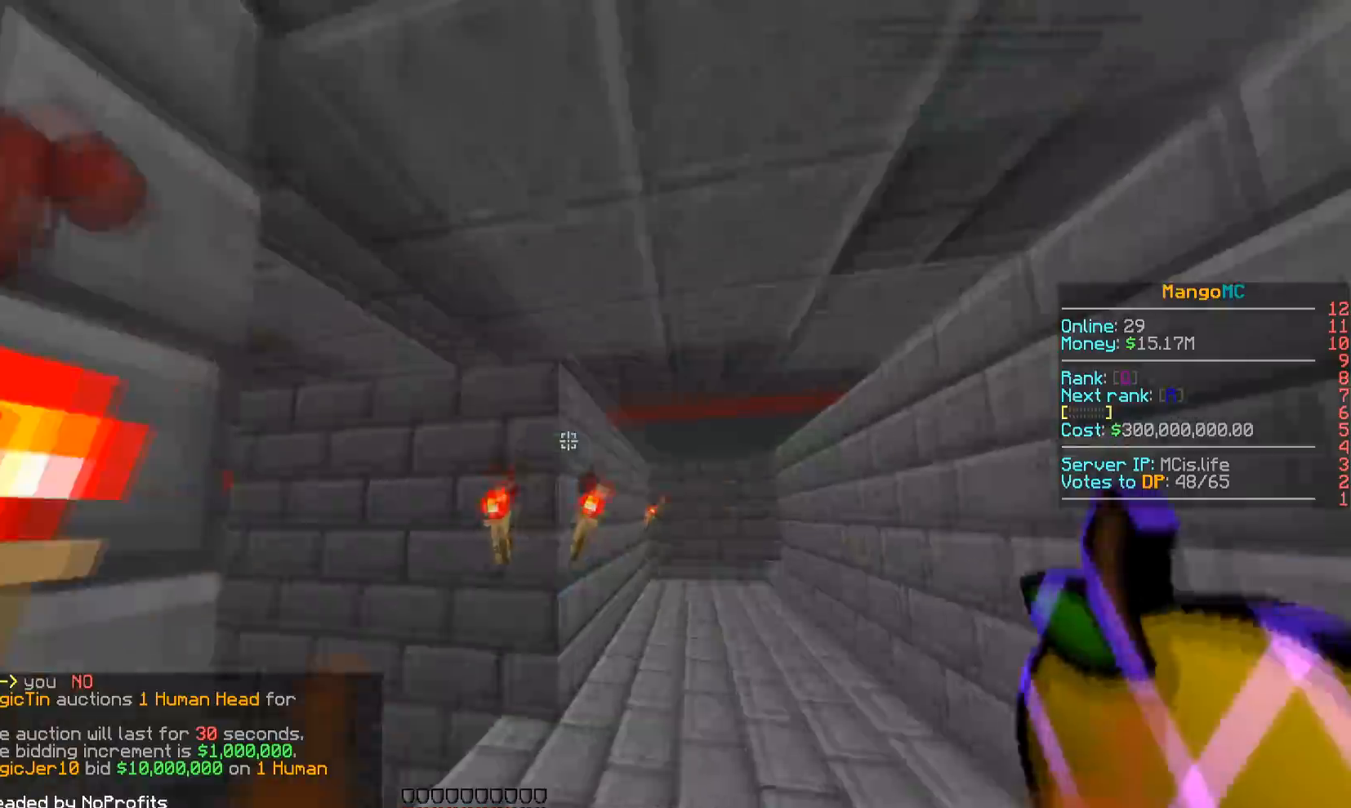
{"keys": ["w"], "events": []}
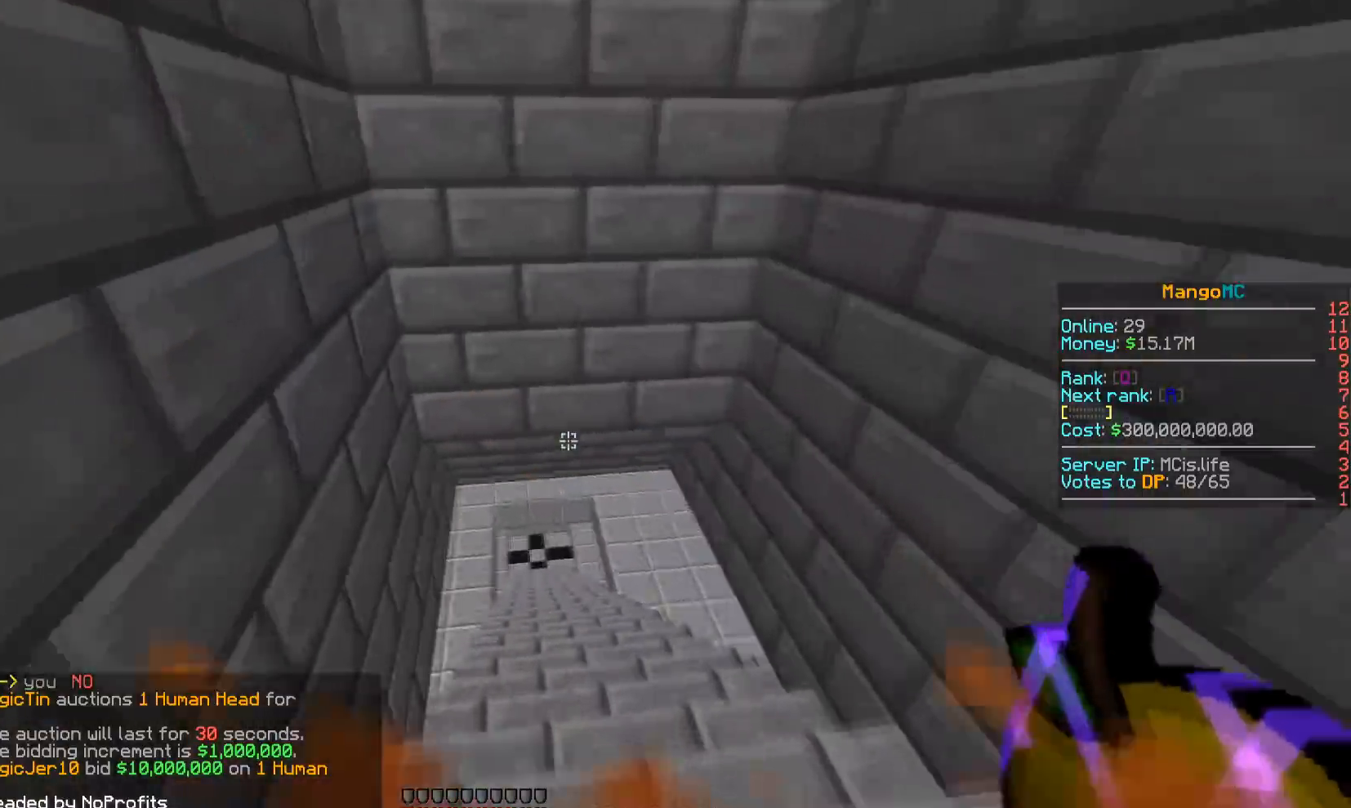
{"keys": ["w"], "events": []}
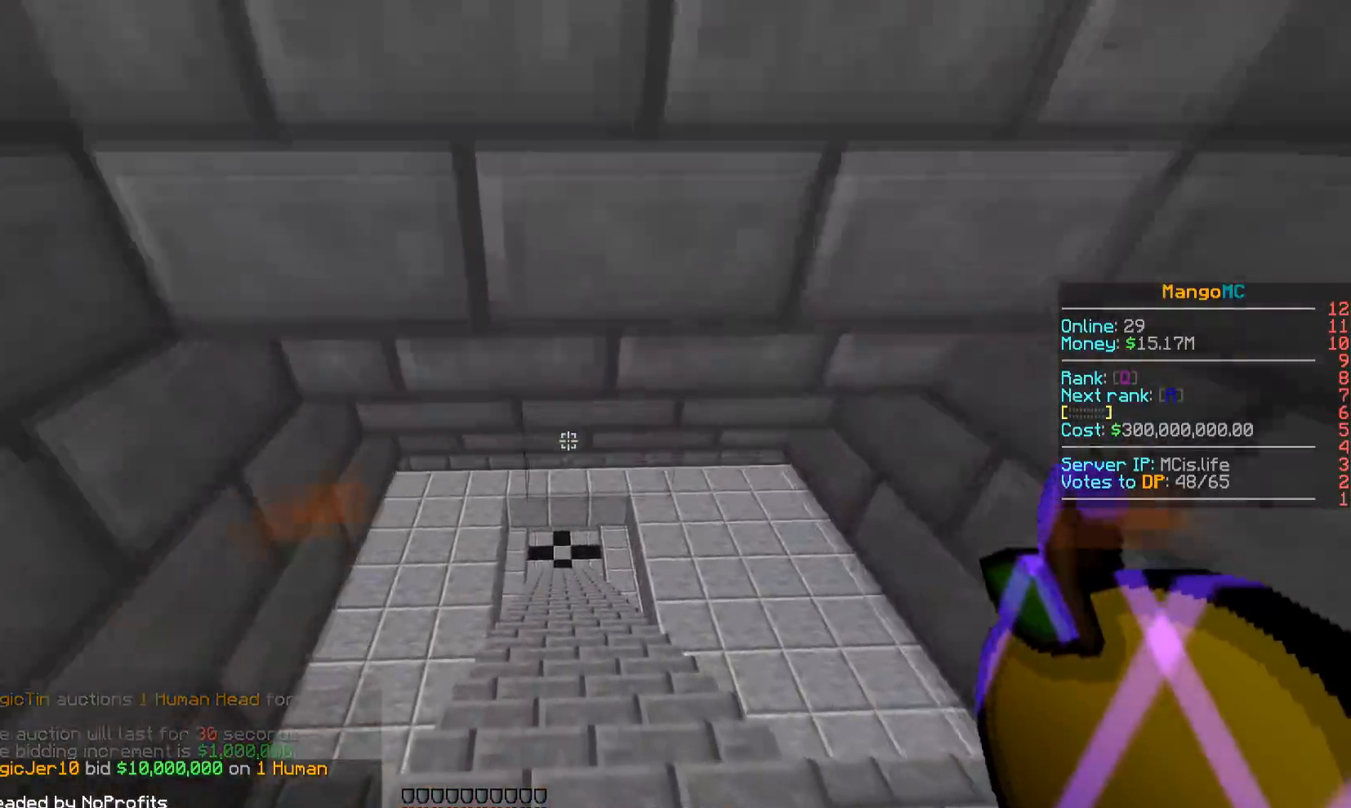
{"keys": ["a", "w"], "events": [[433, "a", "down"]]}
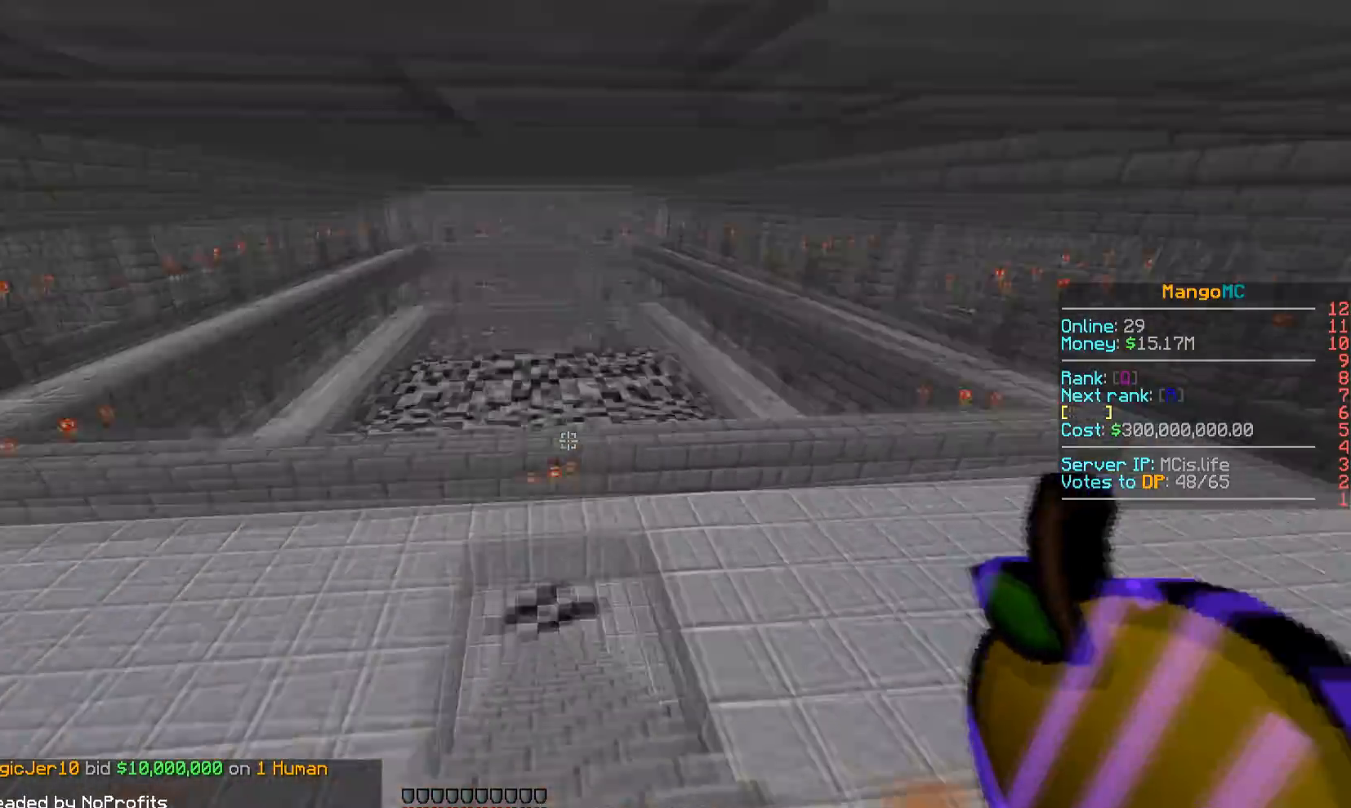
{"keys": ["w"], "events": [[317, "a", "up"]]}
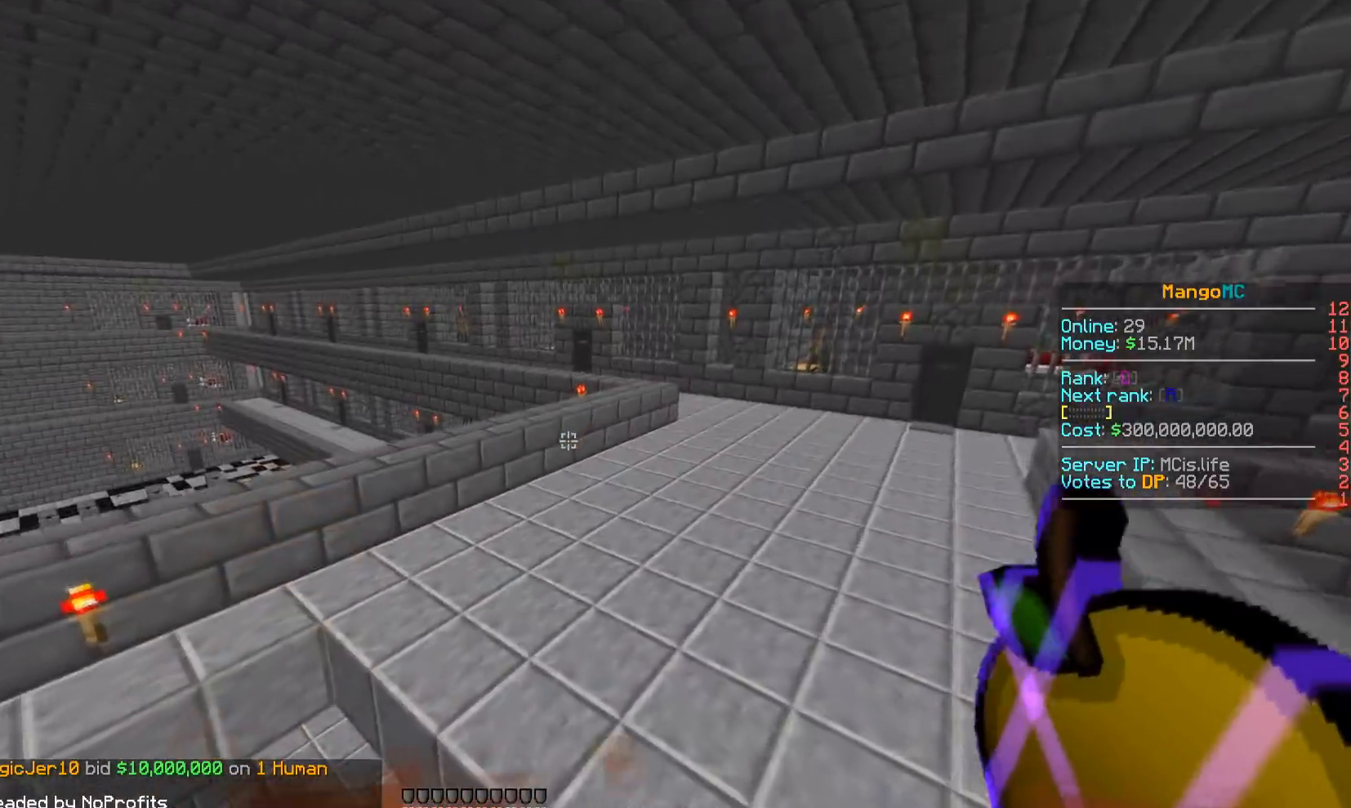
{"keys": ["d", "w"], "events": [[450, "d", "down"]]}
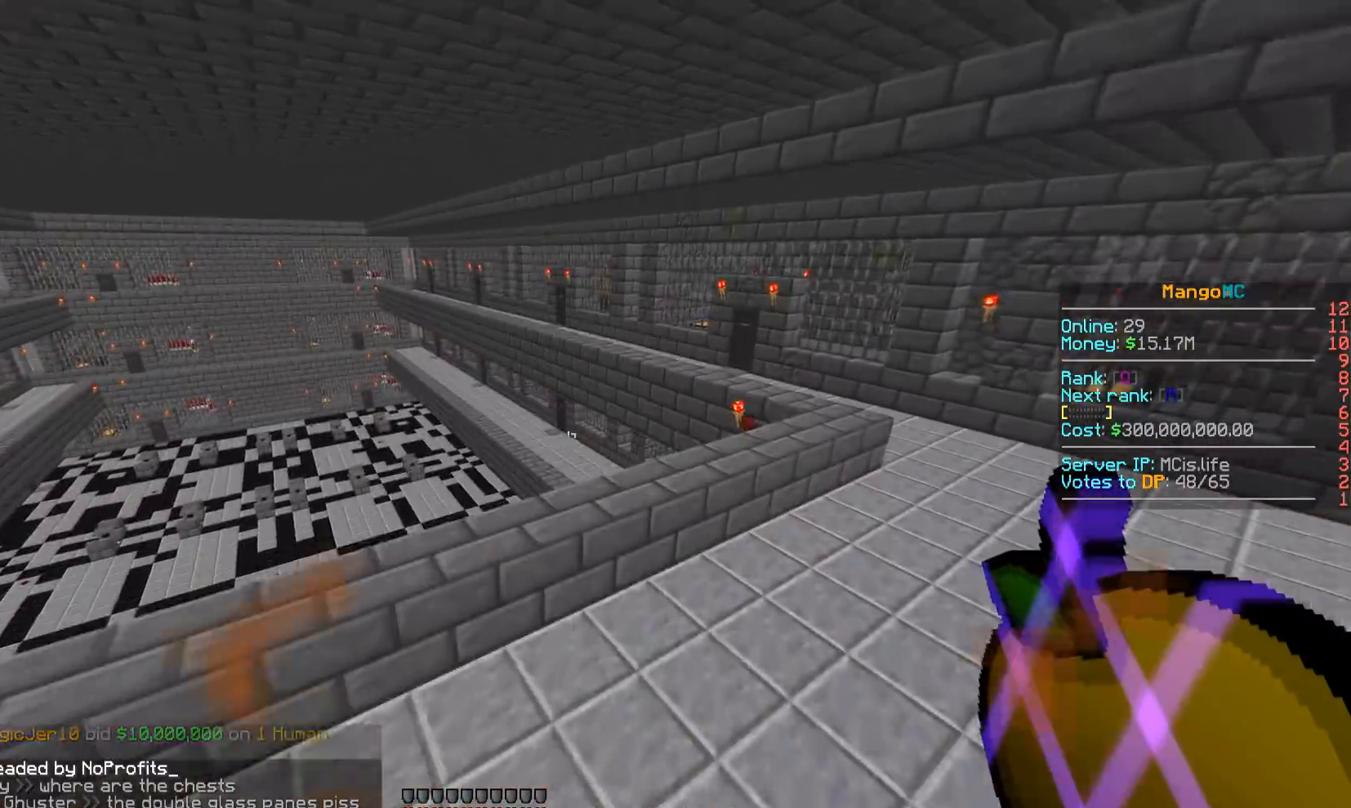
{"keys": ["w"], "events": [[250, "d", "up"]]}
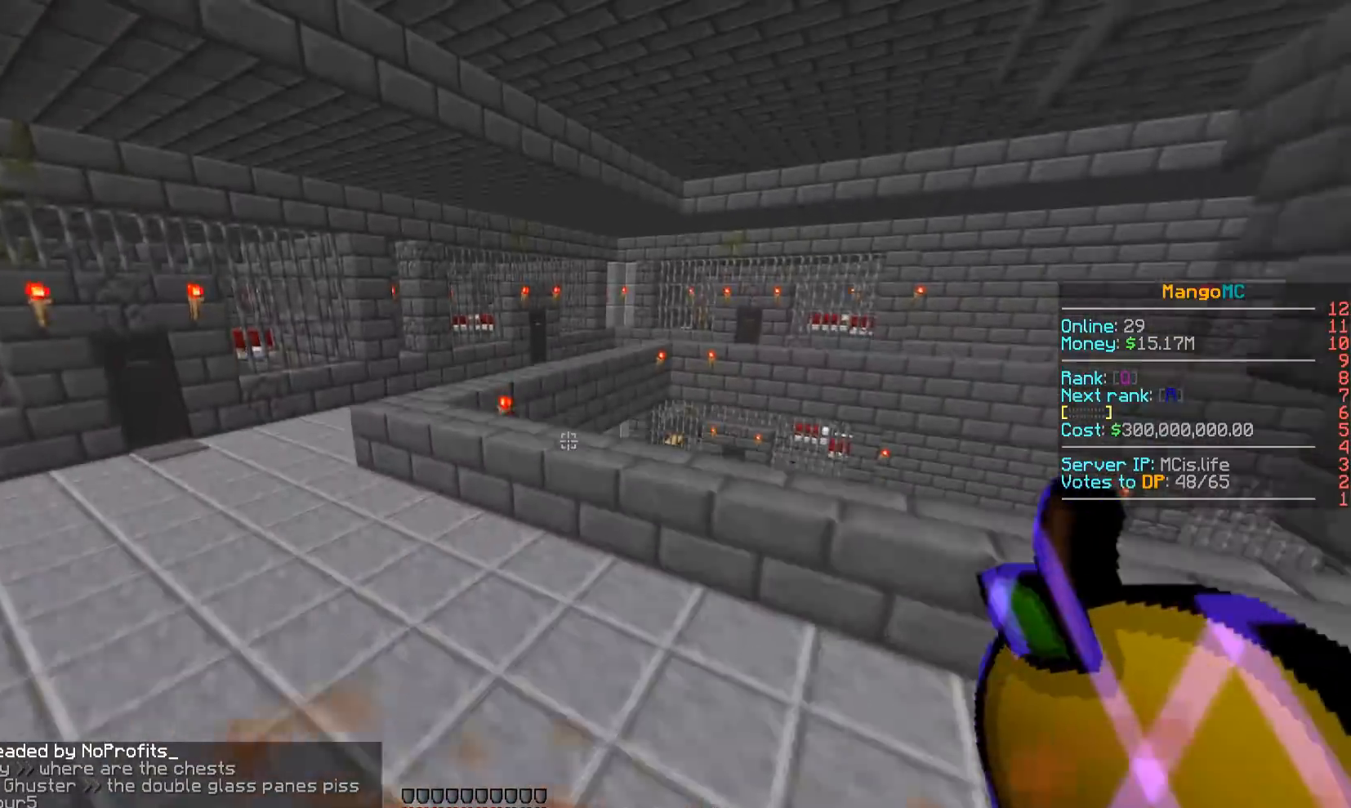
{"keys": ["a", "w"], "events": [[333, "a", "down"]]}
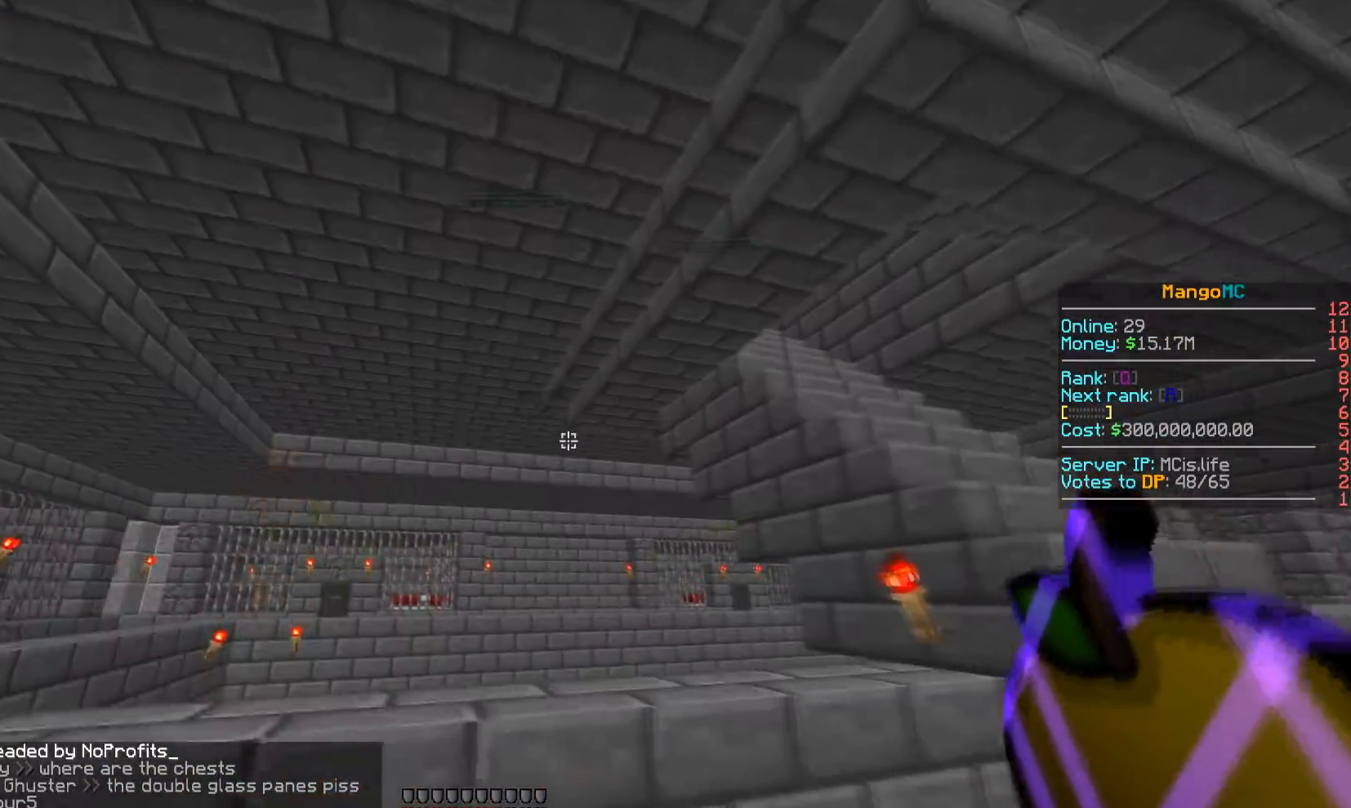
{"keys": ["a", "w"], "events": []}
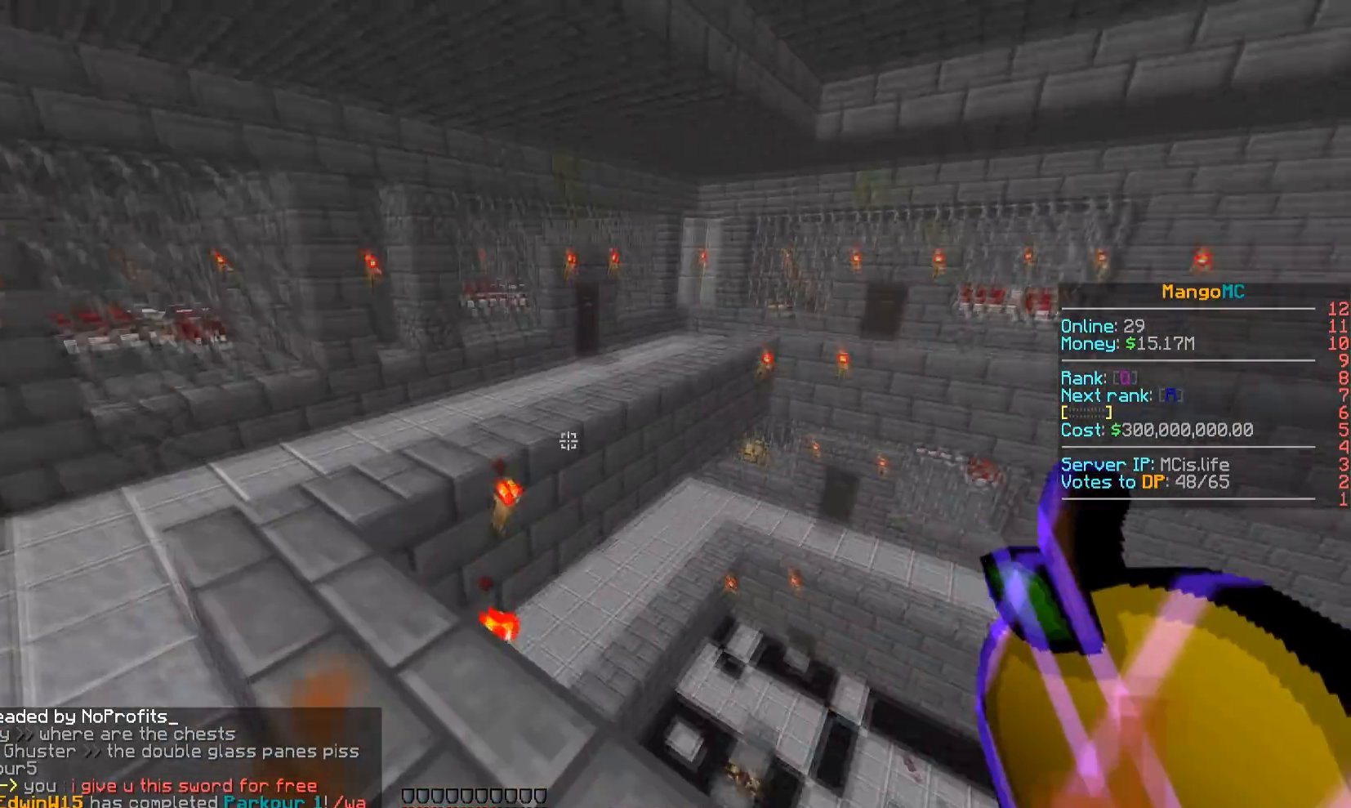
{"keys": ["a", "w"], "events": []}
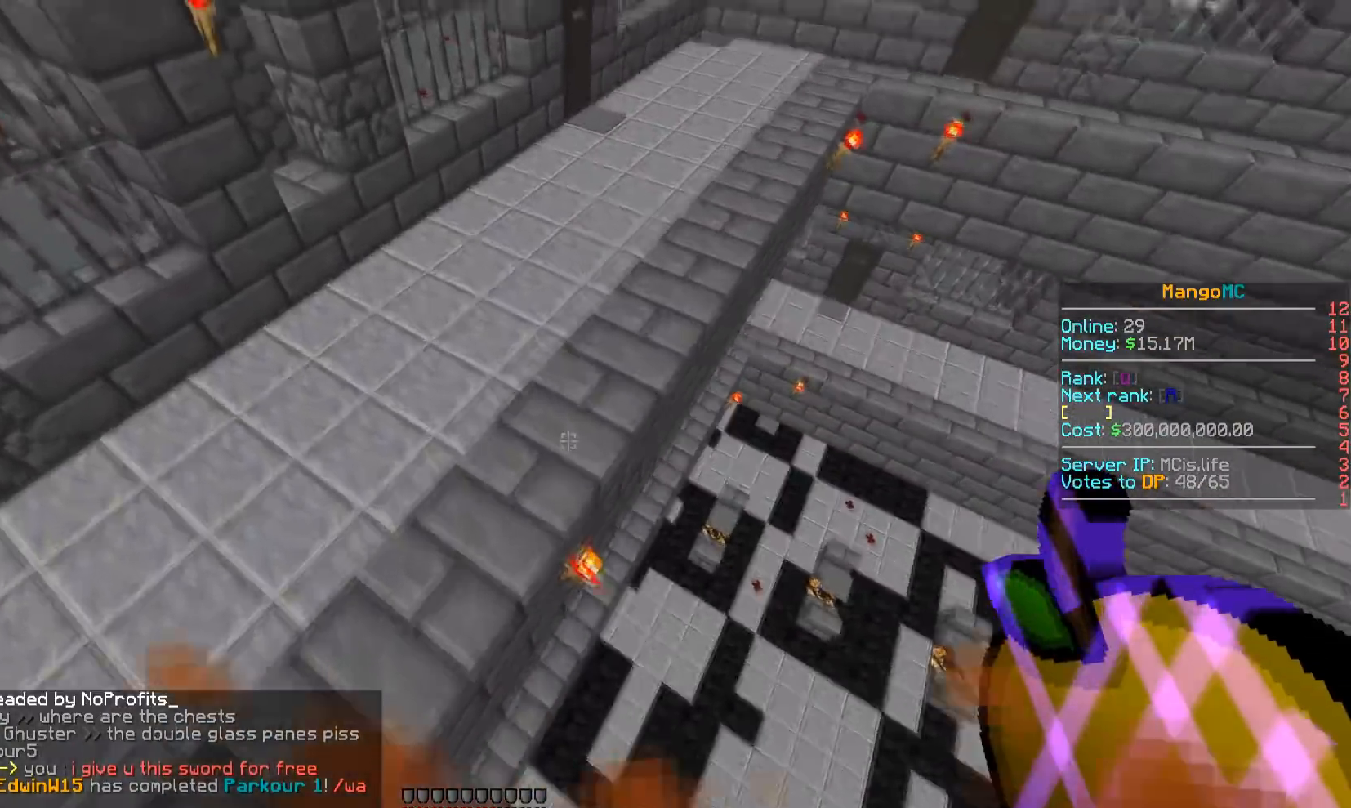
{"keys": ["w"], "events": [[183, "a", "up"]]}
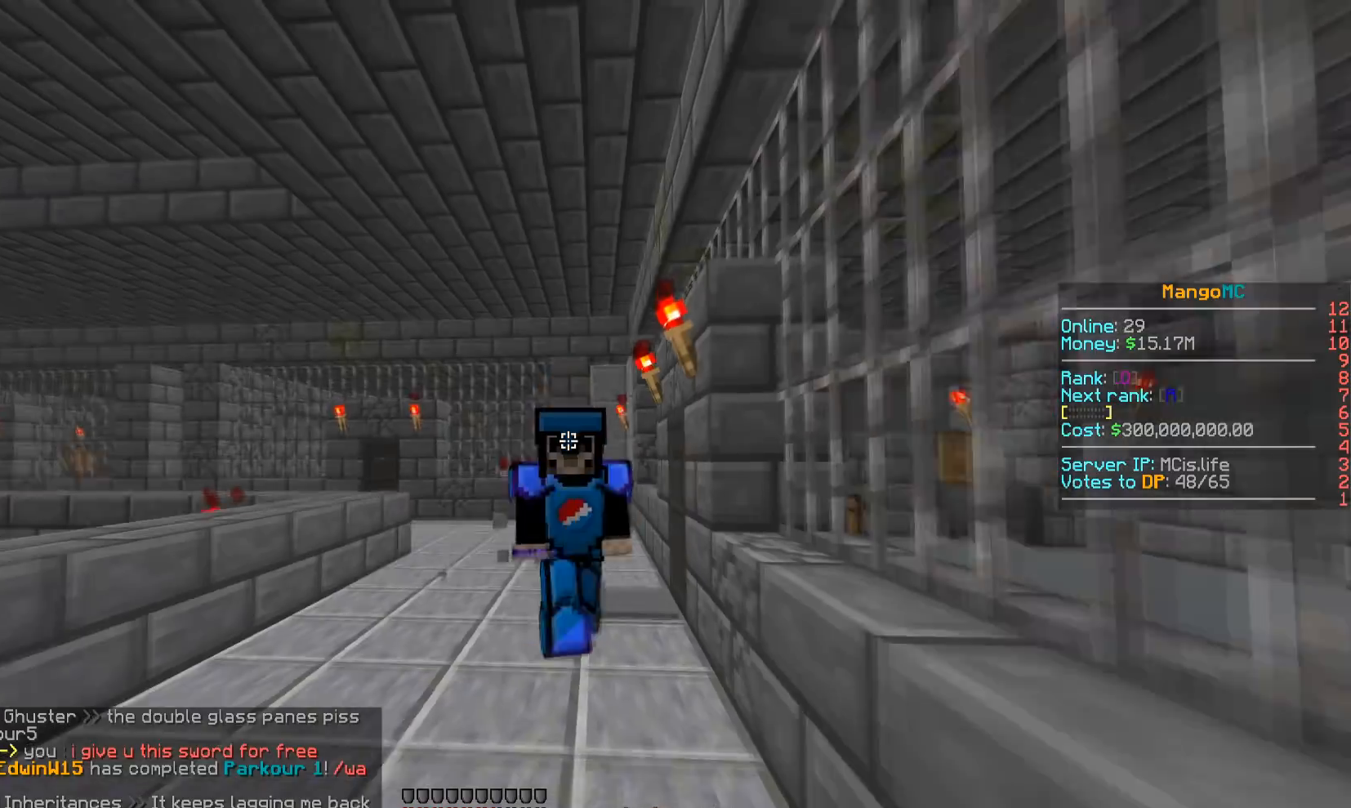
{"keys": ["d", "w"], "events": [[100, "d", "down"]]}